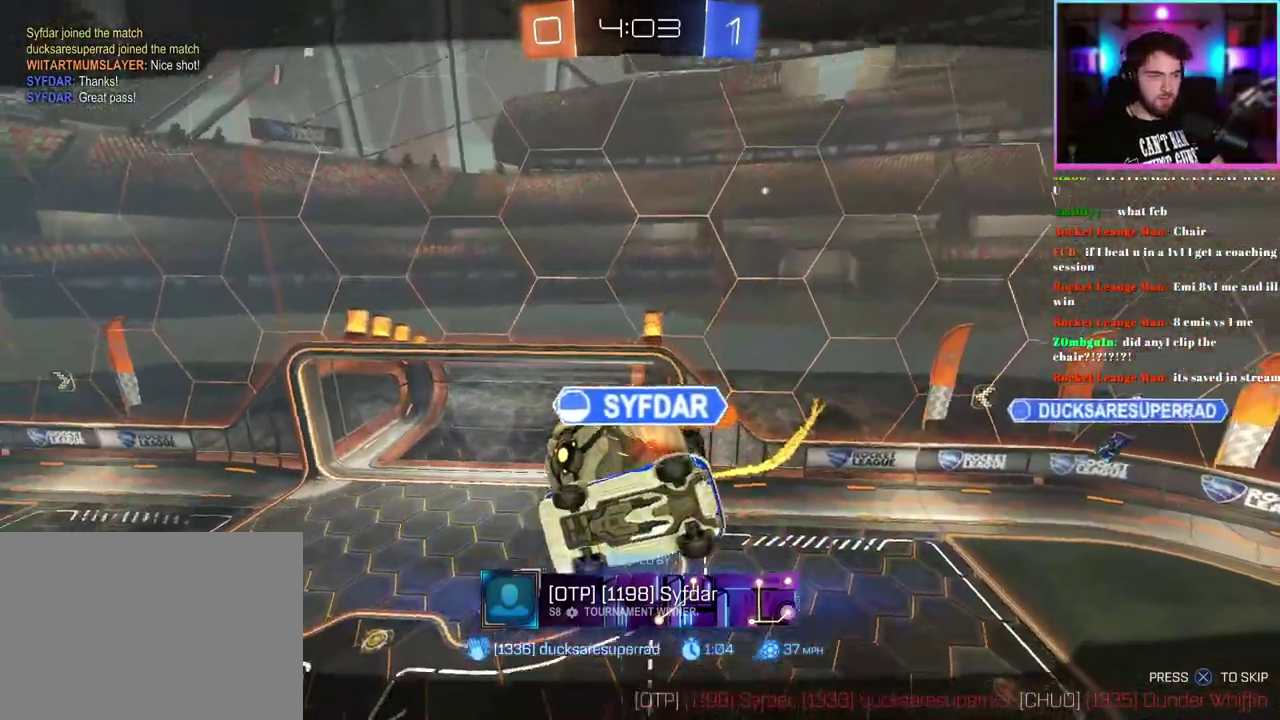
Gameplay with a controller (PlayStation layout); each line is a JSON object with the inputs held at the frame after it. "events" lists button and stick changes between this image and that frame as [ms after this image, input, new state], when the widget could be followed in between. This document gives stick clicks only as held states, not as events. Not read: right_stick.
{"buttons": ["R2"], "left_stick": "center", "events": [[267, "R2", "down"]]}
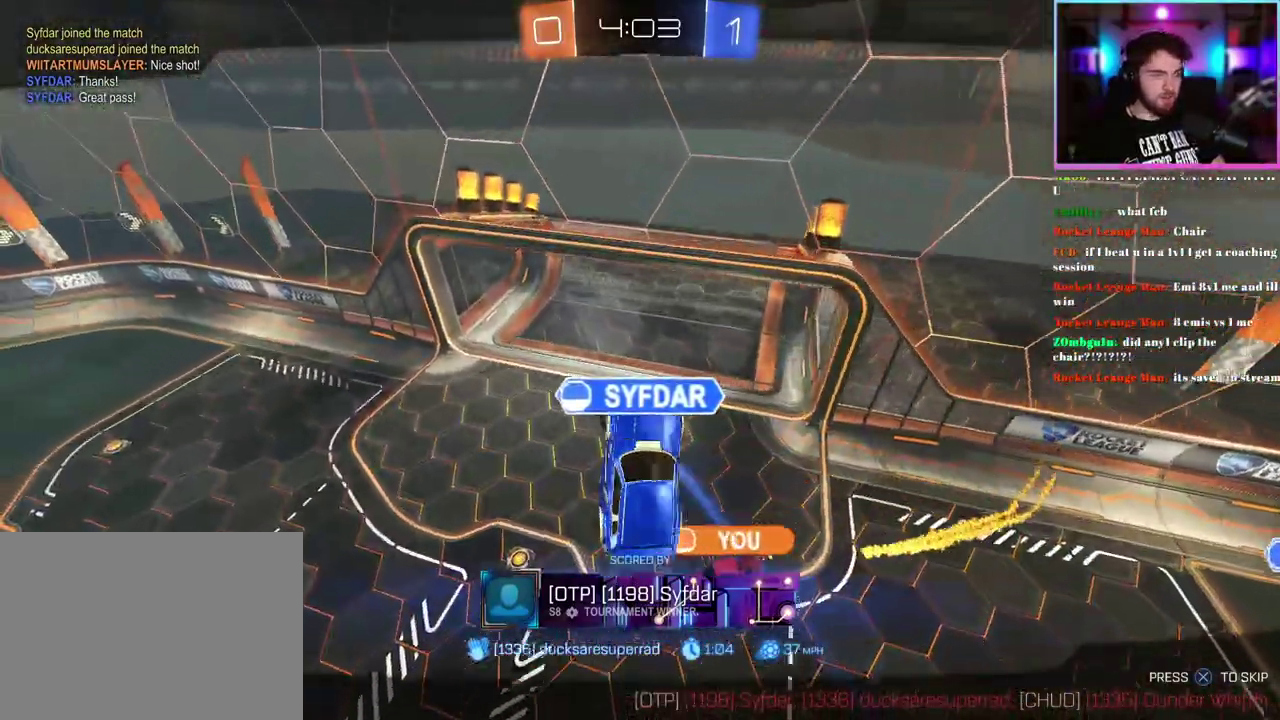
{"buttons": [], "left_stick": "center", "events": [[83, "R2", "up"]]}
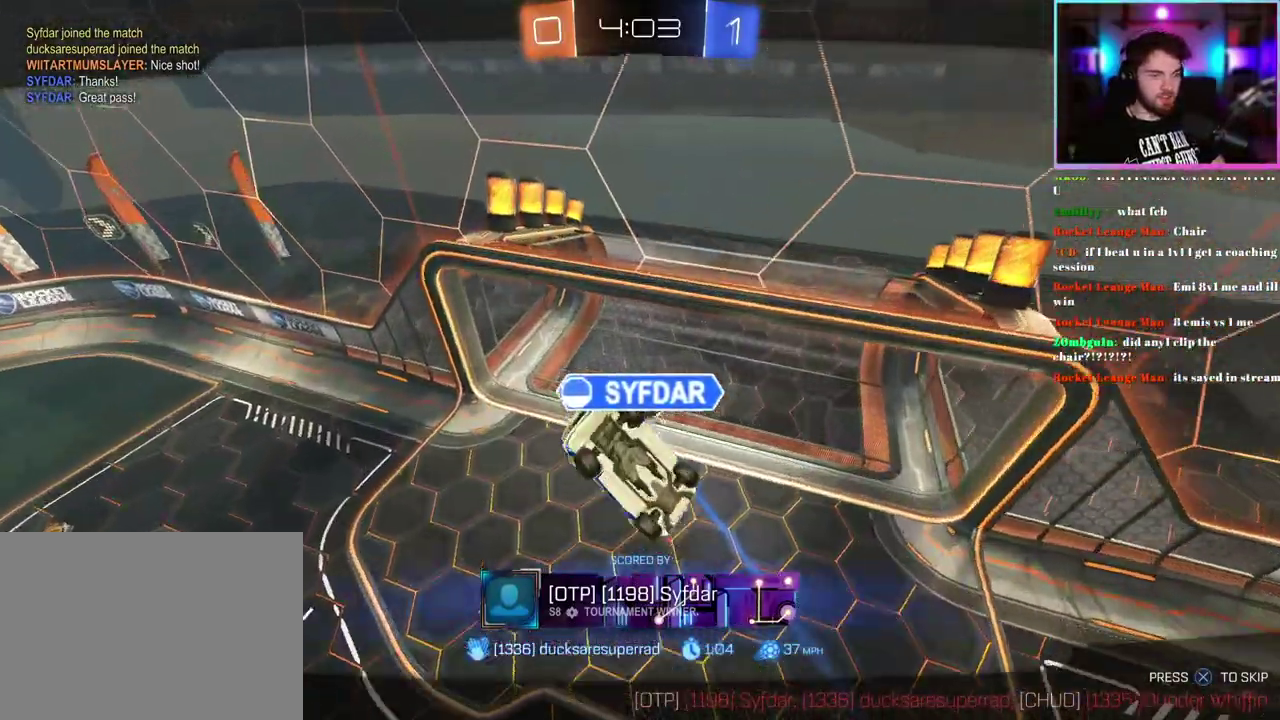
{"buttons": [], "left_stick": "center", "events": []}
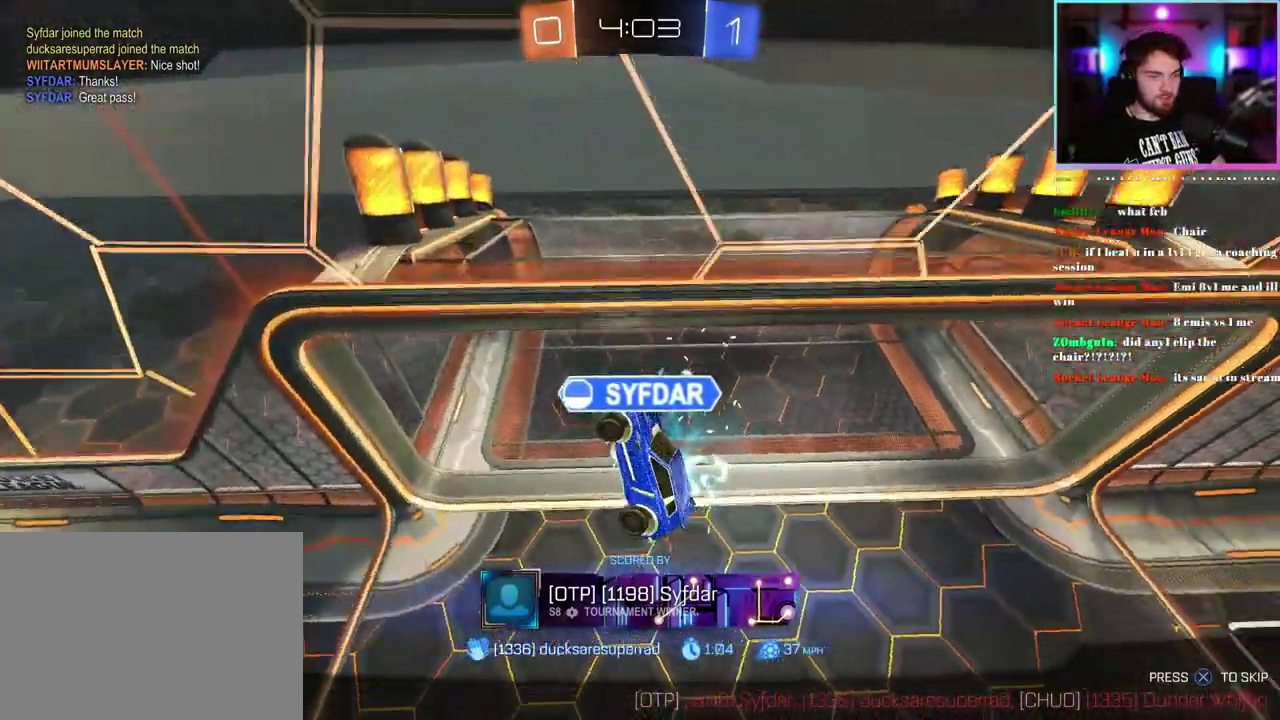
{"buttons": ["R2"], "left_stick": "center", "events": [[267, "R2", "down"]]}
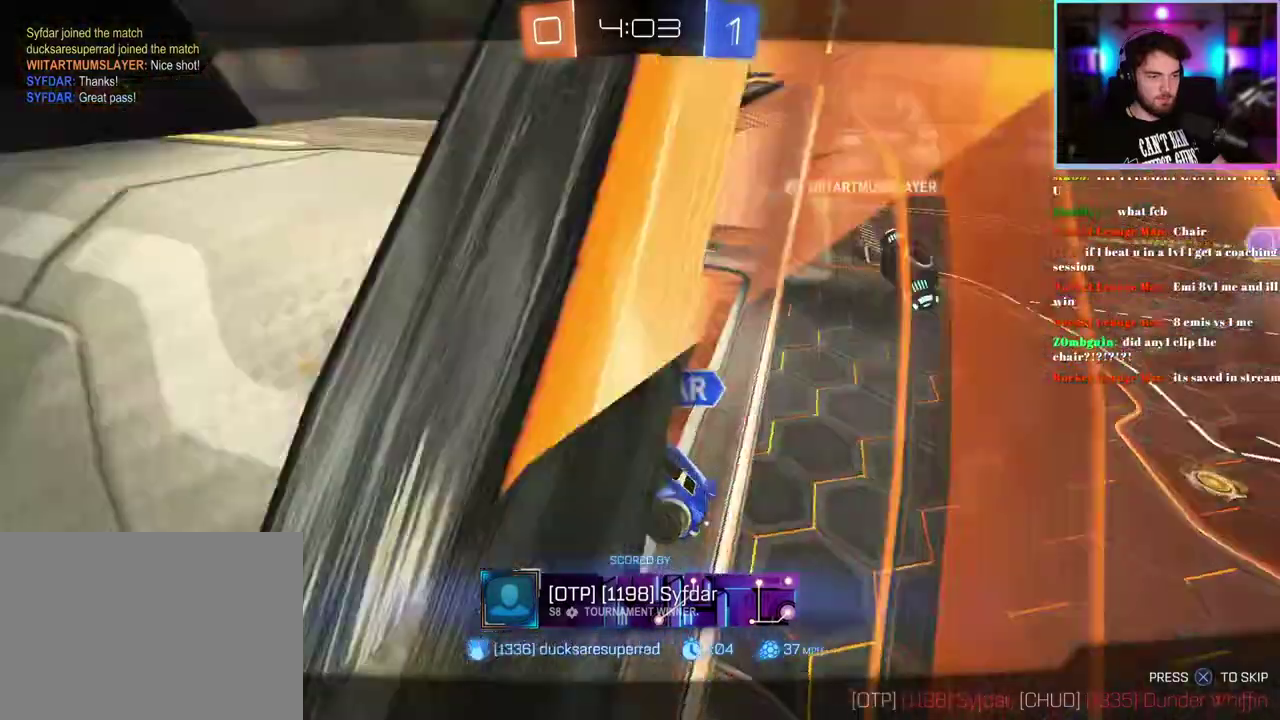
{"buttons": [], "left_stick": "center", "events": [[150, "R2", "up"]]}
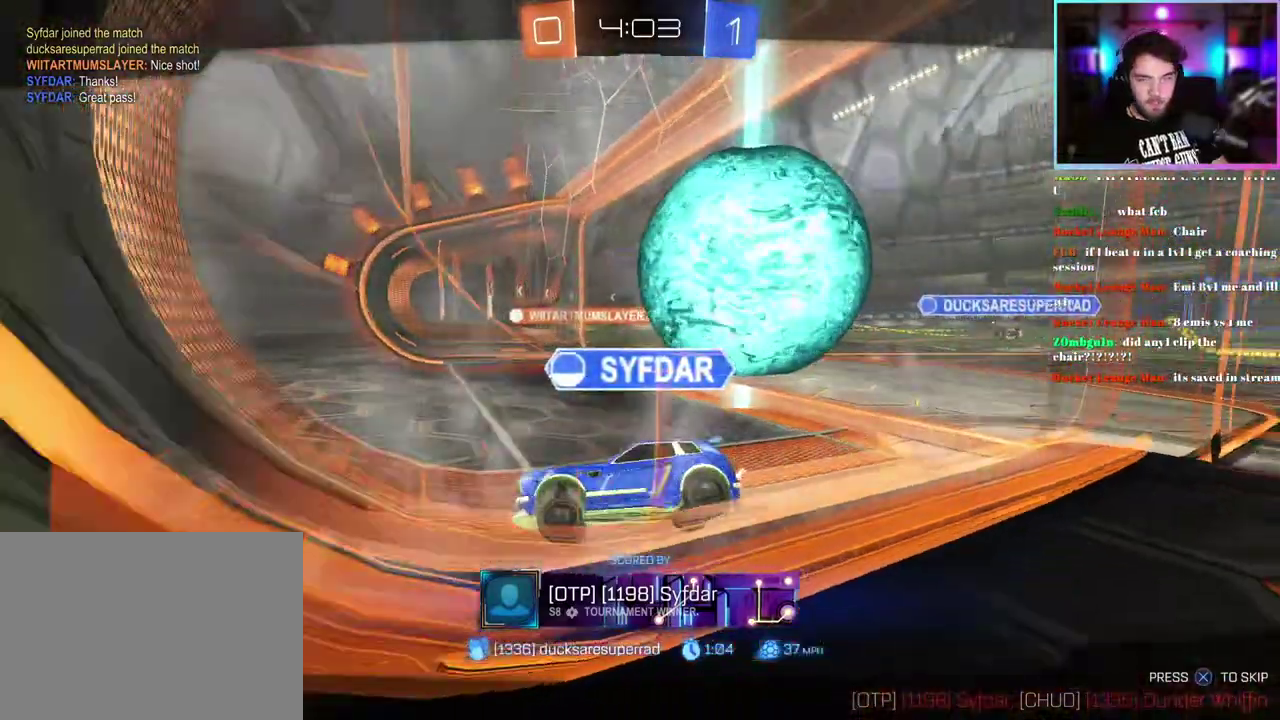
{"buttons": [], "left_stick": "center", "events": []}
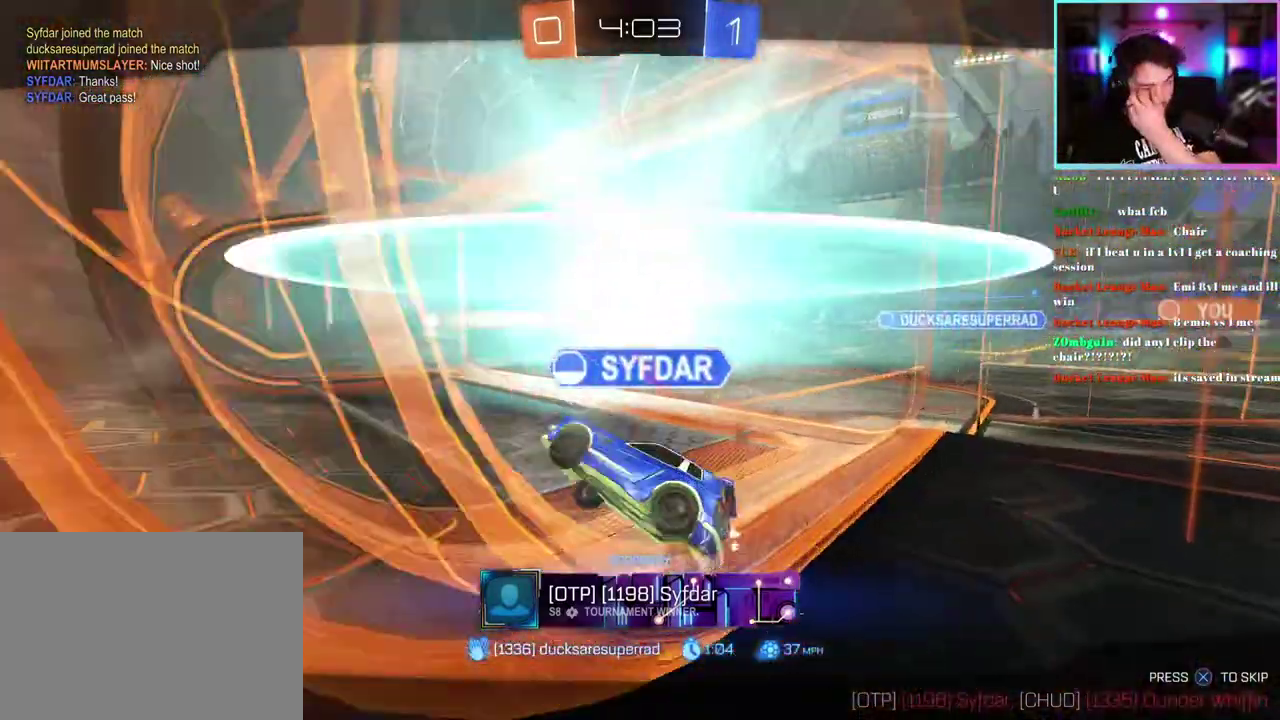
{"buttons": [], "left_stick": "center", "events": []}
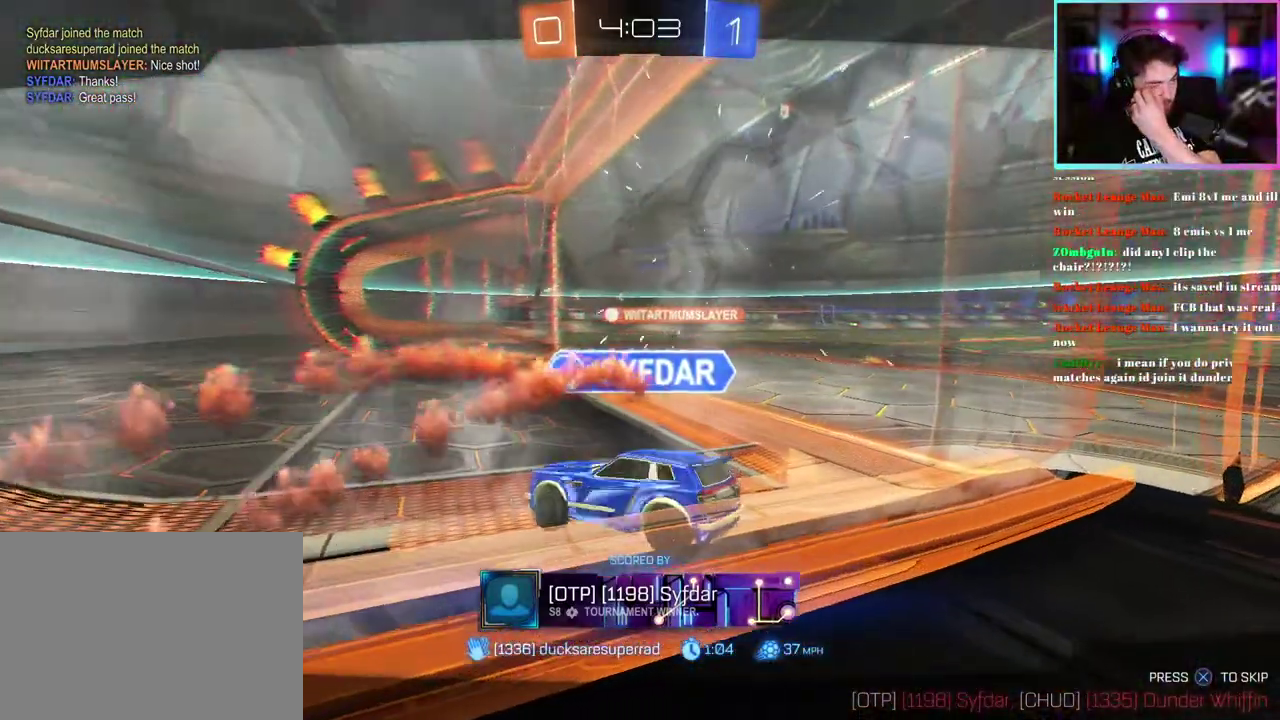
{"buttons": [], "left_stick": "center", "events": []}
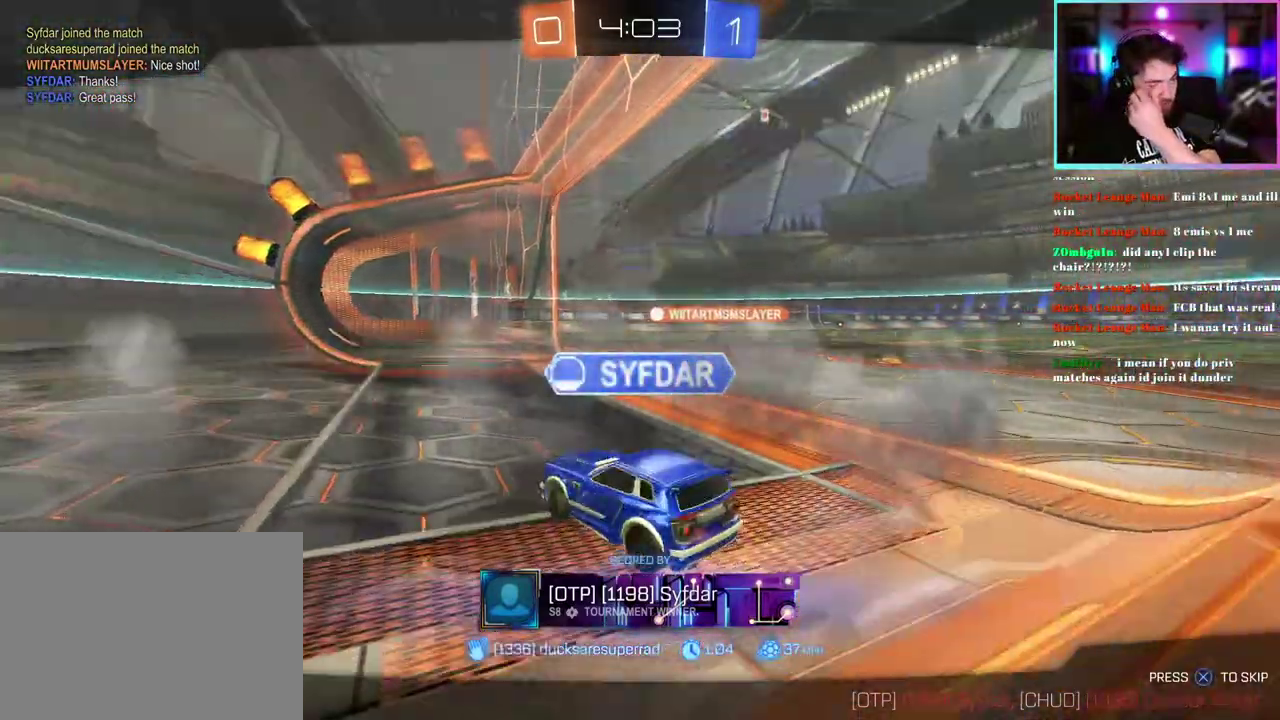
{"buttons": ["R2"], "left_stick": "center", "events": [[300, "R2", "down"]]}
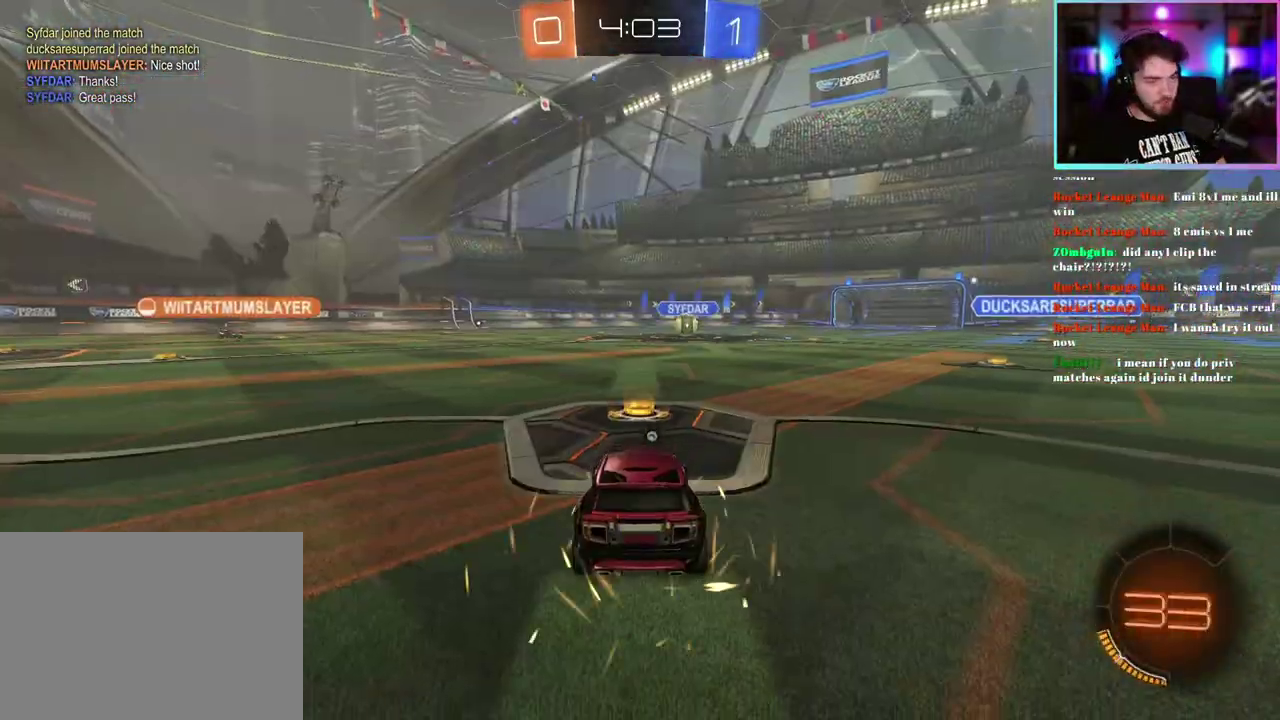
{"buttons": ["R2"], "left_stick": "center", "events": [[200, "TRIANGLE", "down"], [267, "TRIANGLE", "up"]]}
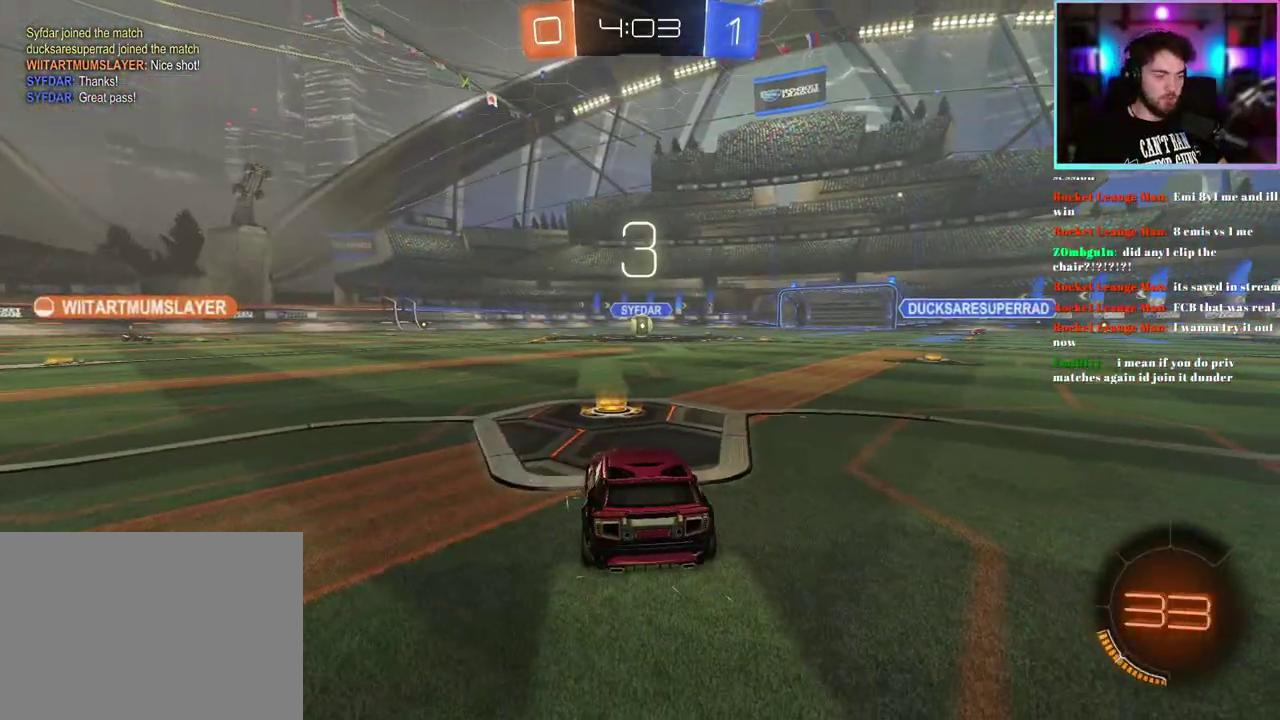
{"buttons": ["R2"], "left_stick": "center", "events": []}
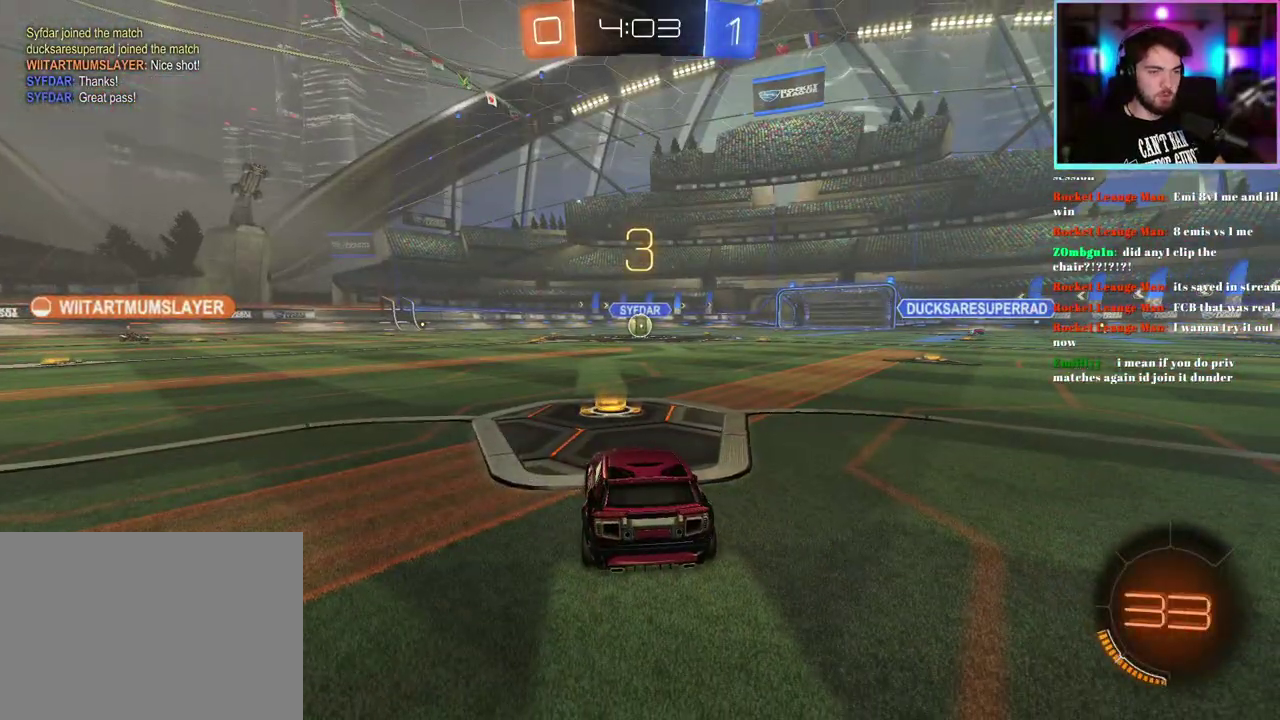
{"buttons": ["R2"], "left_stick": "center", "events": []}
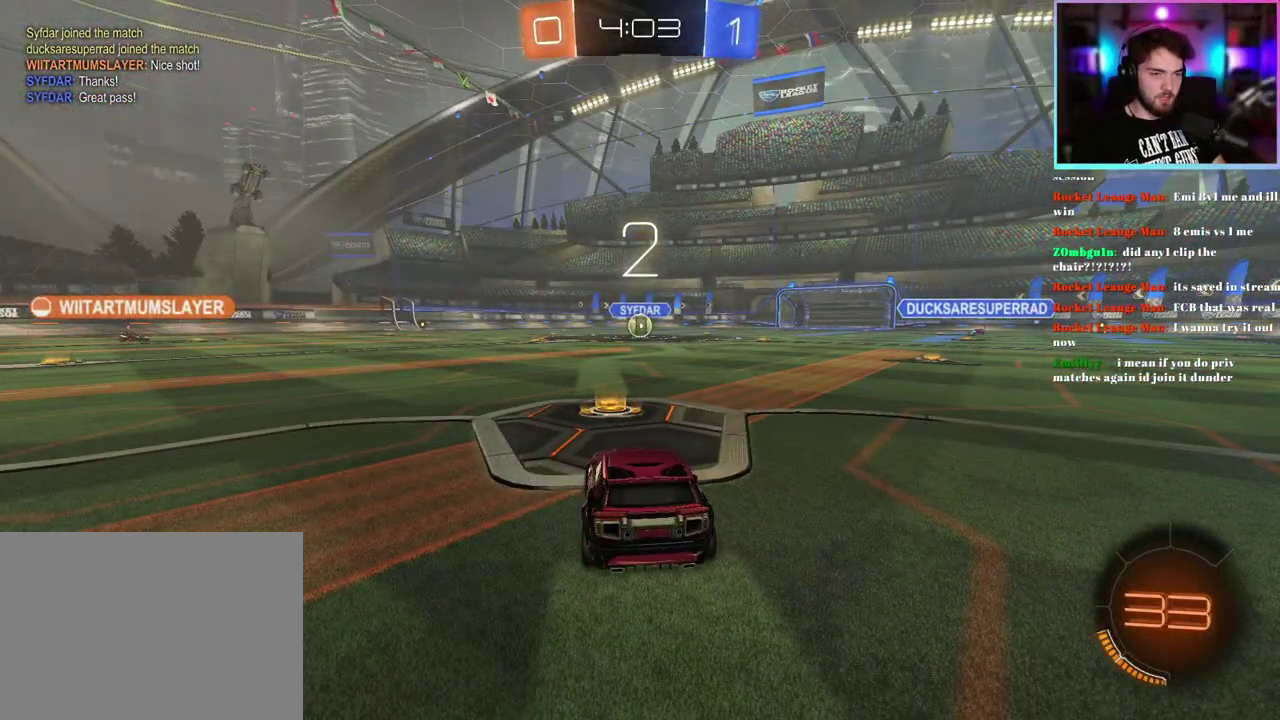
{"buttons": ["R2"], "left_stick": "center", "events": [[350, "R1", "down"], [467, "R1", "up"]]}
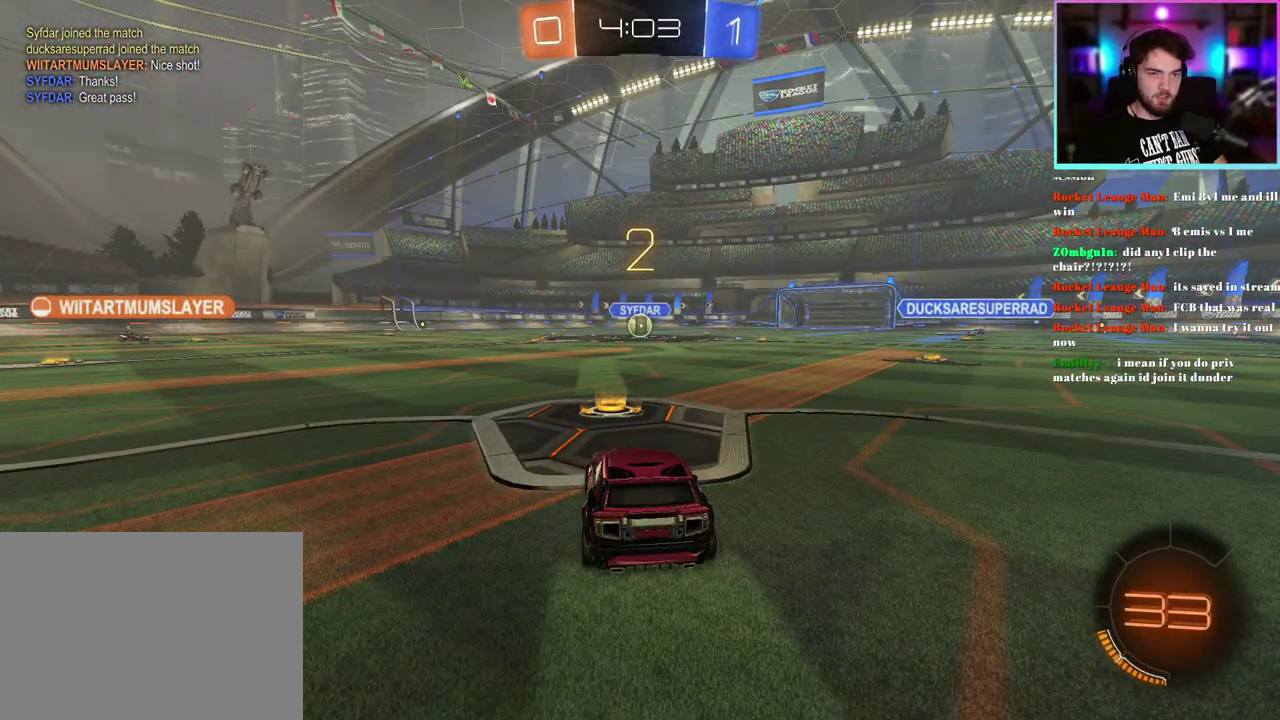
{"buttons": [], "left_stick": "center", "events": [[500, "R2", "up"]]}
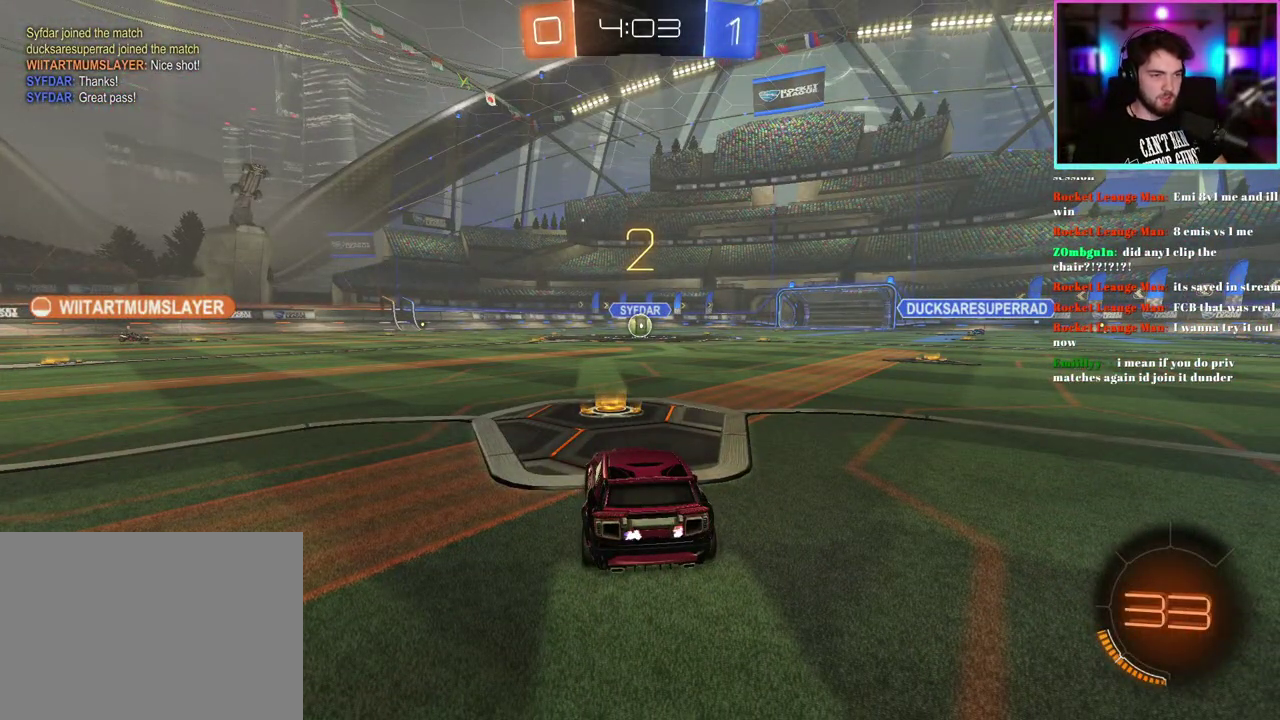
{"buttons": ["L2"], "left_stick": "left", "events": [[17, "L2", "down"], [400, "left_stick", "left"]]}
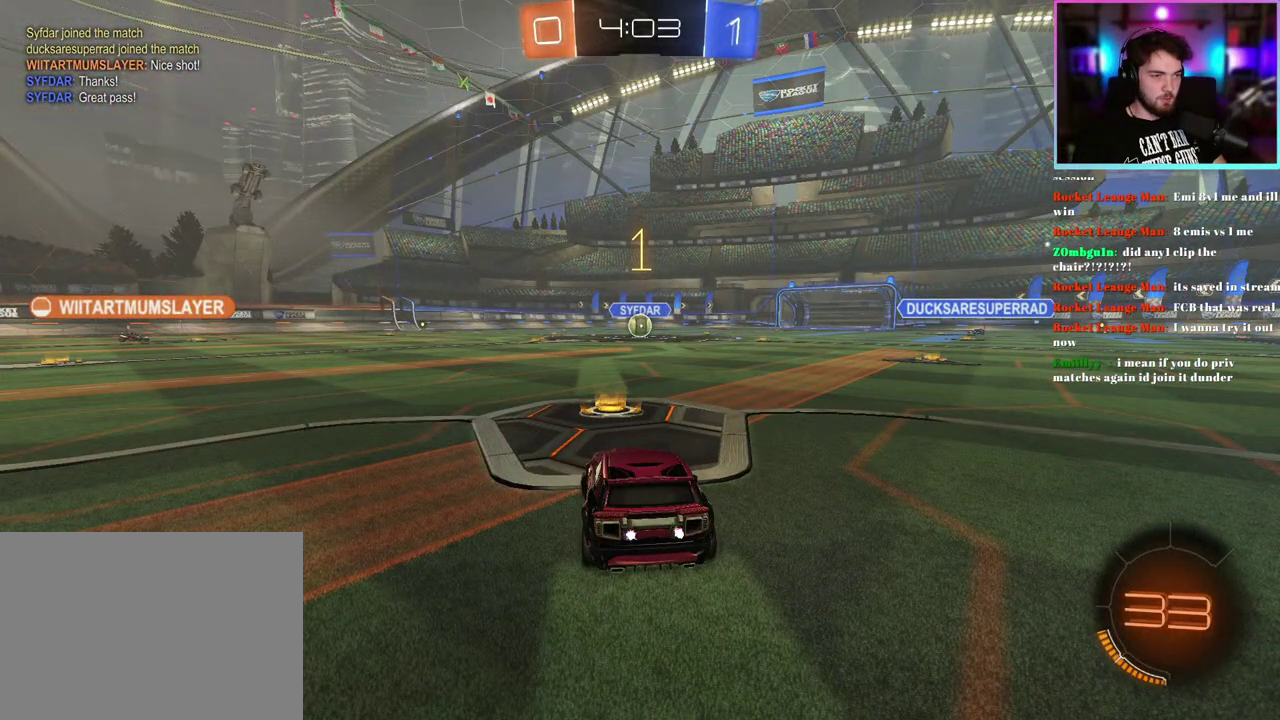
{"buttons": ["L2"], "left_stick": "left", "events": [[17, "left_stick", "center"], [483, "left_stick", "left"]]}
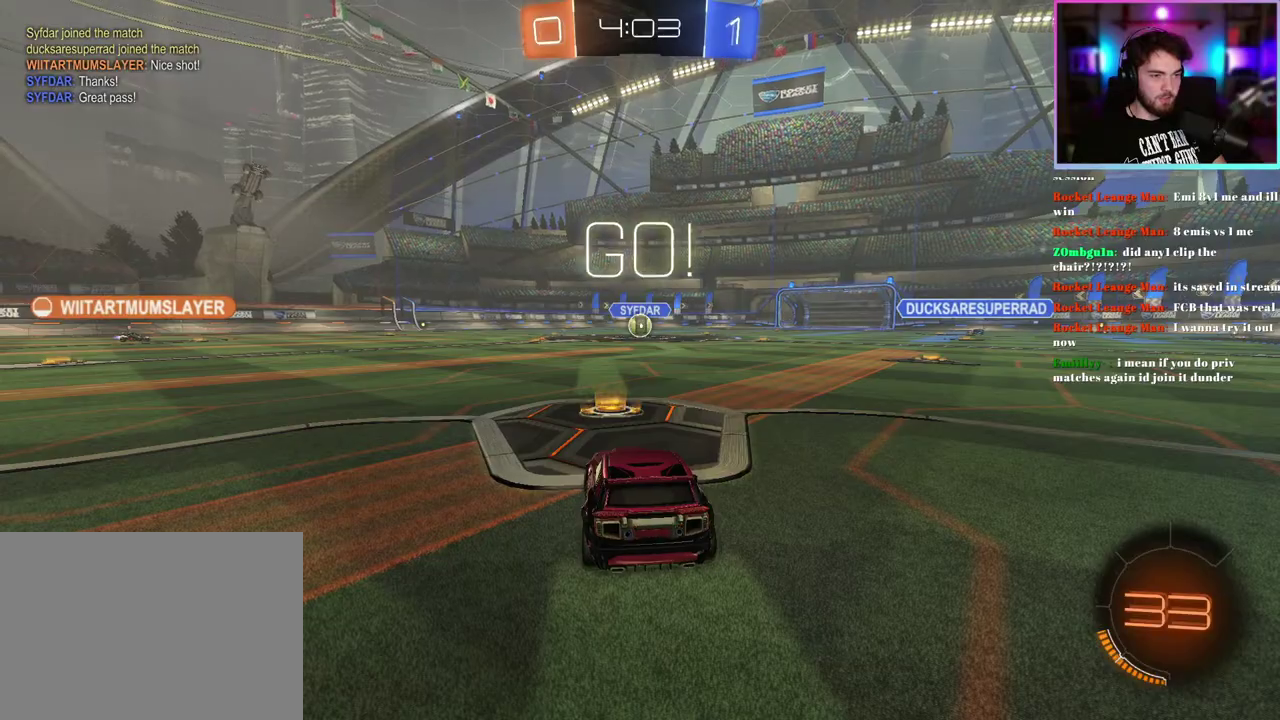
{"buttons": ["L2"], "left_stick": "down", "events": [[83, "left_stick", "center"], [367, "left_stick", "down"]]}
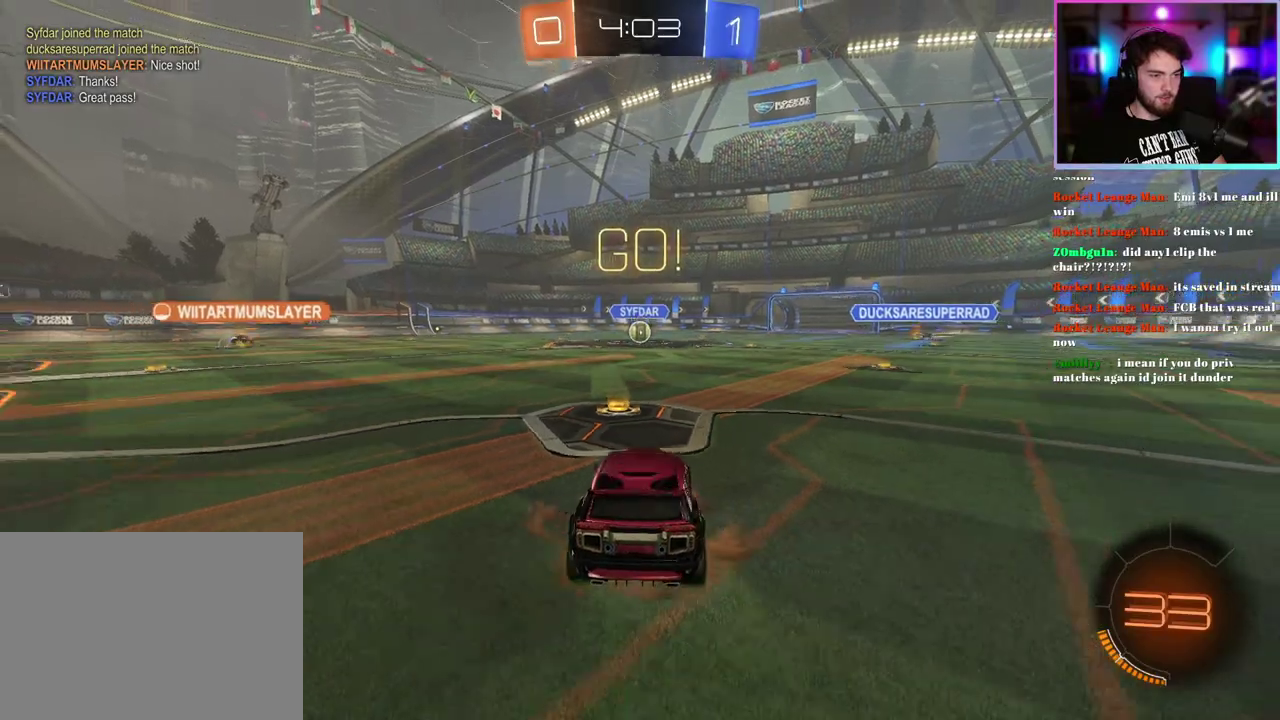
{"buttons": ["L1", "R1", "R2"], "left_stick": "up", "events": [[100, "left_stick", "center"], [117, "L2", "up"], [283, "R2", "down"], [300, "left_stick", "up"], [317, "L1", "down"], [317, "R1", "down"]]}
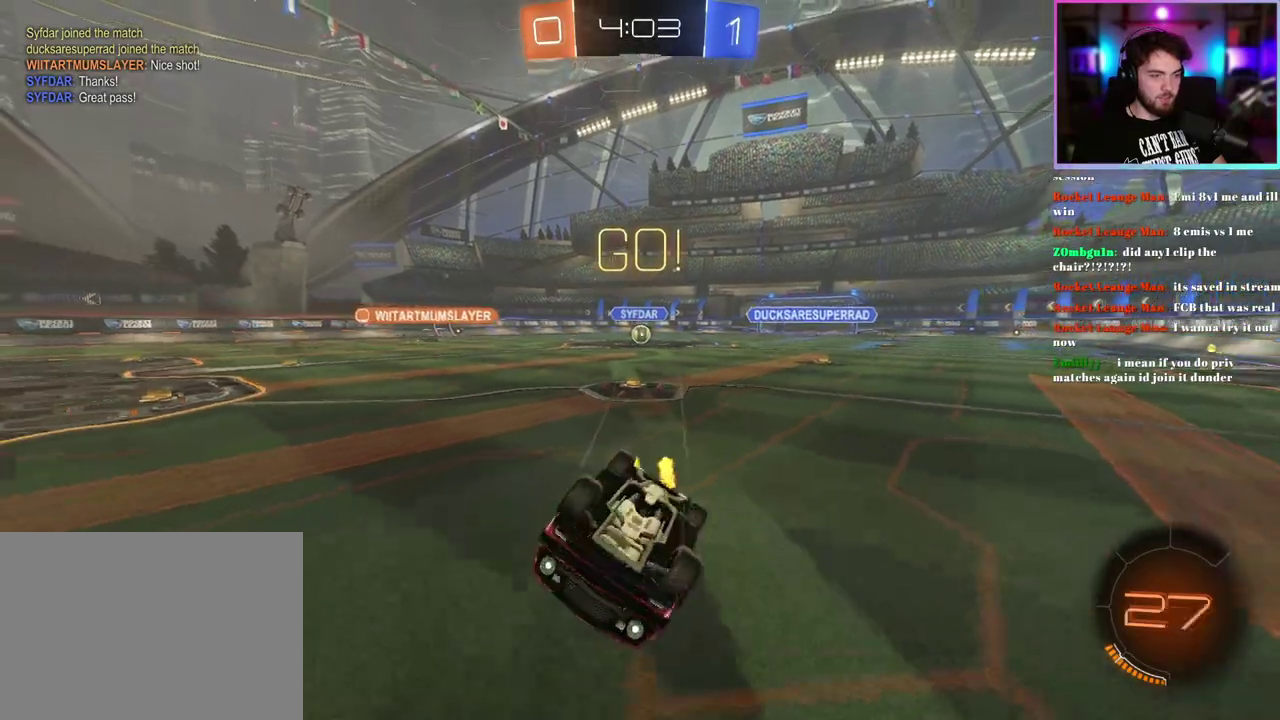
{"buttons": ["R2"], "left_stick": "right"}
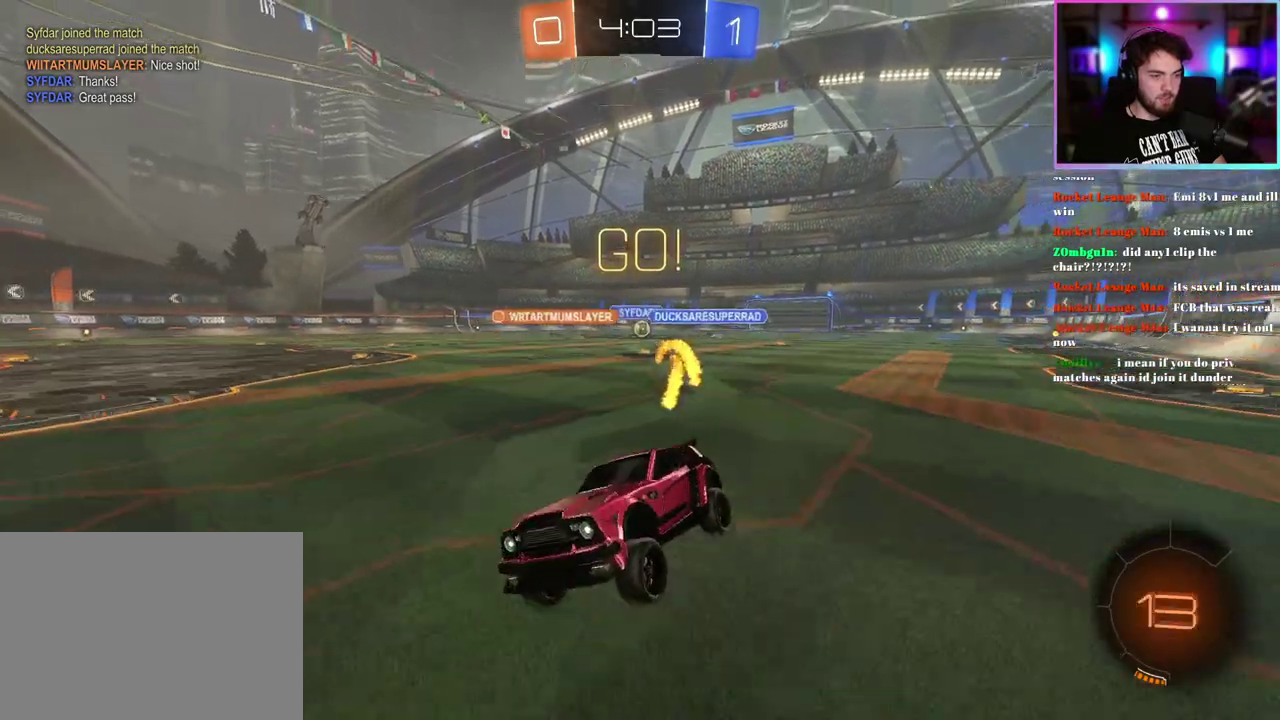
{"buttons": ["R2"], "left_stick": "right"}